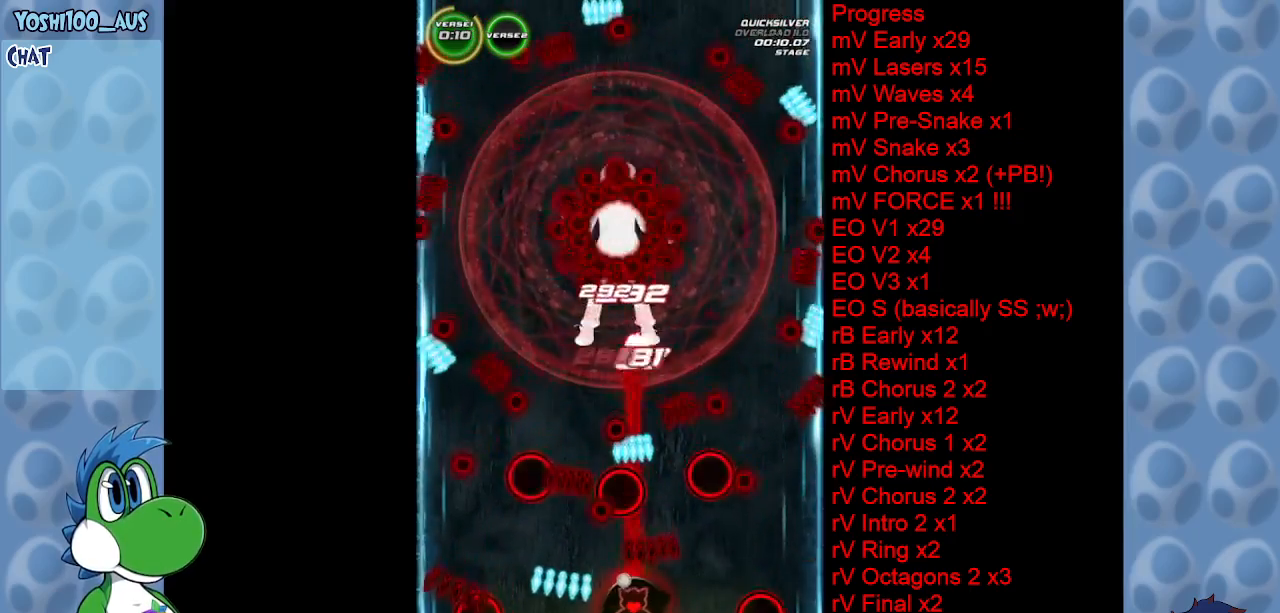
Gameplay with keyboard; each line is a JSON object with the keys held at the frame after it. "events" lists presses ("down") and releases ("up") of "c", "down", "left", "right", "up", "x" and "z" between this image and that frame as [ms after this image, input, new state], when the widget could be followed in between. No other keys are recorded. Mouse input is not recorded.
{"keys": ["left"], "events": [[50, "z", "up"], [100, "down", "down"], [283, "down", "up"], [283, "left", "up"], [417, "left", "down"]]}
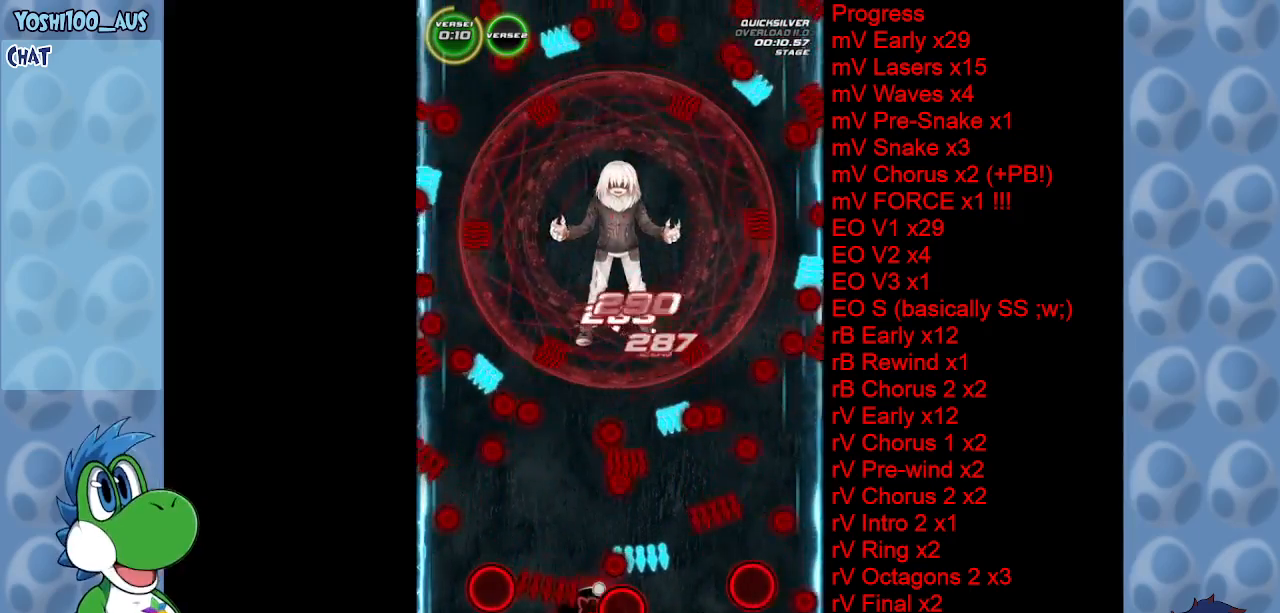
{"keys": ["left"], "events": [[50, "left", "up"], [250, "z", "down"], [400, "left", "down"], [400, "z", "up"]]}
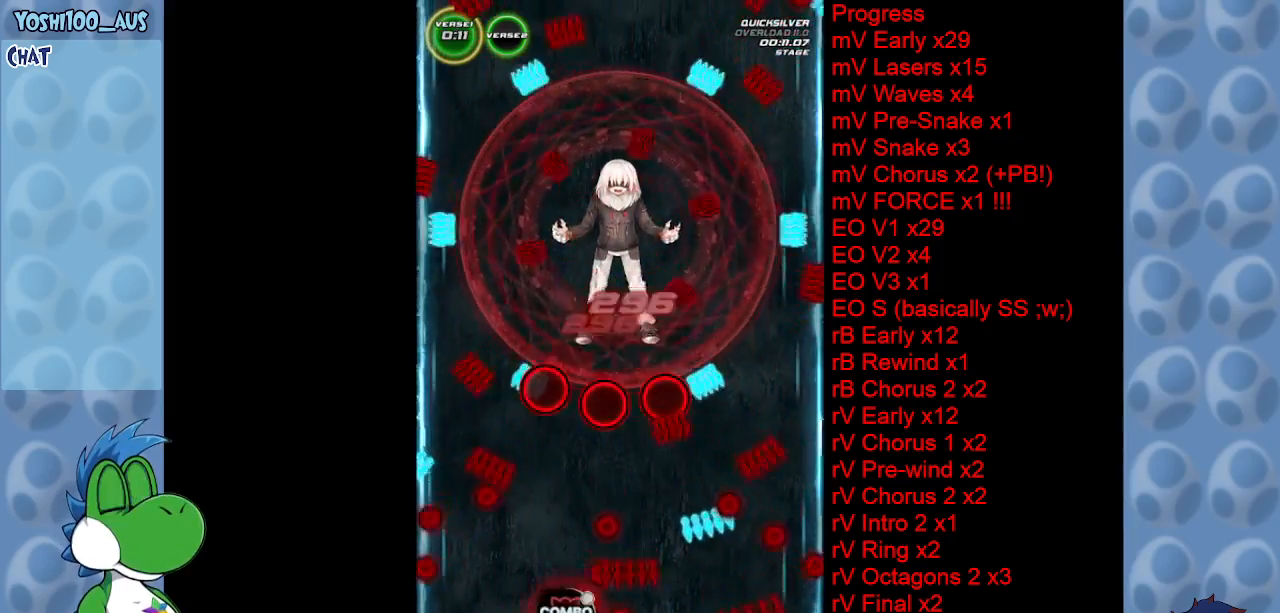
{"keys": ["right"], "events": [[17, "left", "up"], [167, "up", "down"], [217, "z", "down"], [267, "up", "up"], [317, "right", "down"], [367, "z", "up"]]}
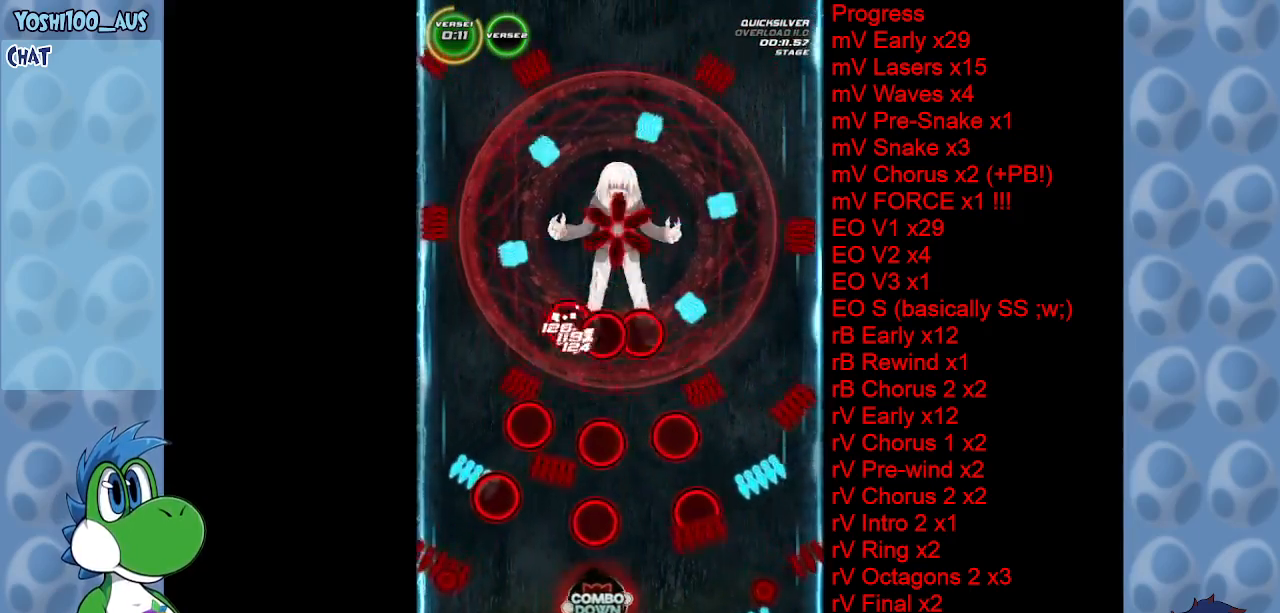
{"keys": ["z"], "events": [[317, "right", "up"], [317, "z", "down"]]}
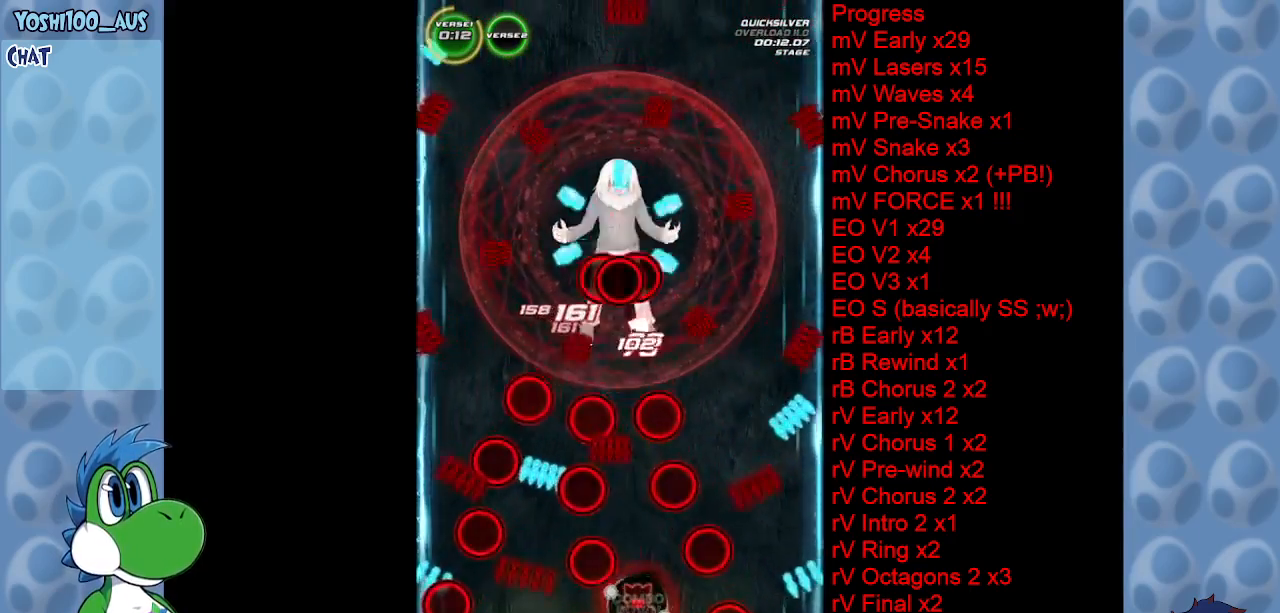
{"keys": ["down", "z"], "events": [[17, "z", "up"], [383, "right", "down"], [433, "down", "down"], [433, "z", "down"], [483, "right", "up"]]}
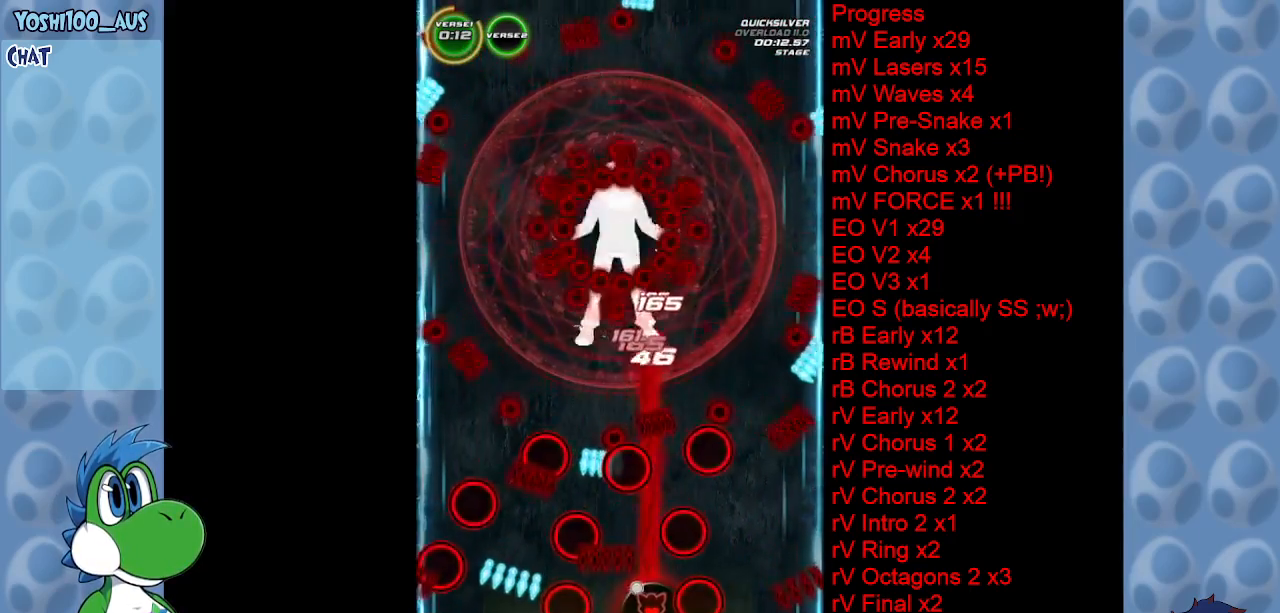
{"keys": ["right"], "events": [[67, "down", "up"], [67, "z", "up"], [350, "right", "down"]]}
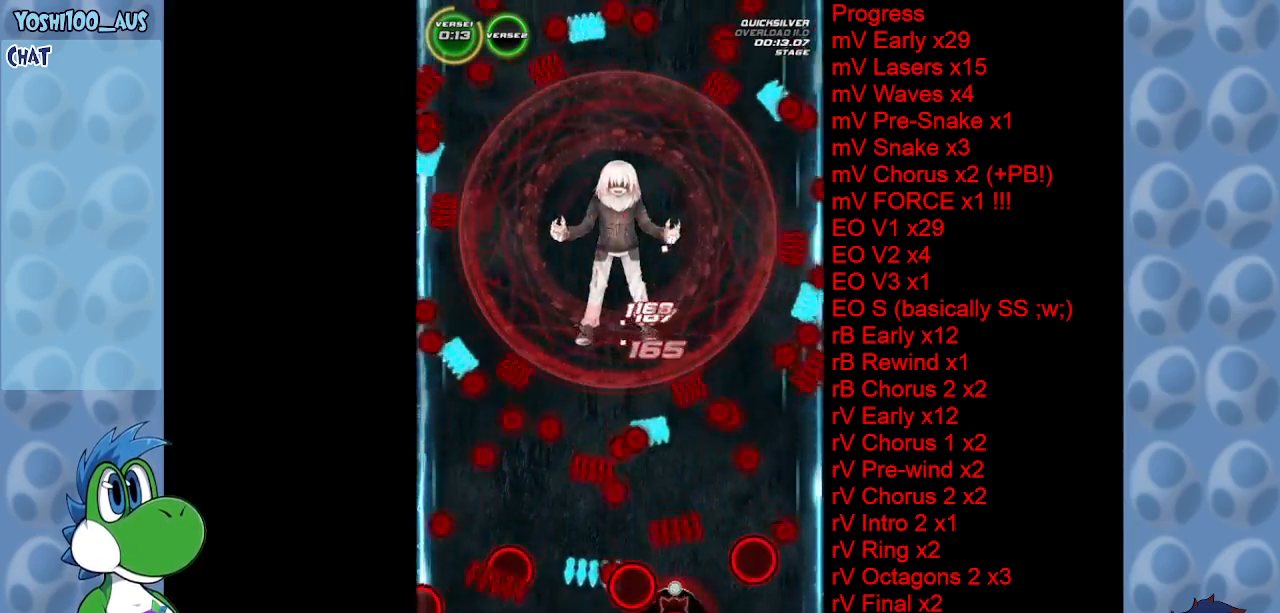
{"keys": ["left", "up"], "events": [[33, "z", "down"], [183, "z", "up"], [383, "up", "down"], [467, "left", "down"], [467, "right", "up"]]}
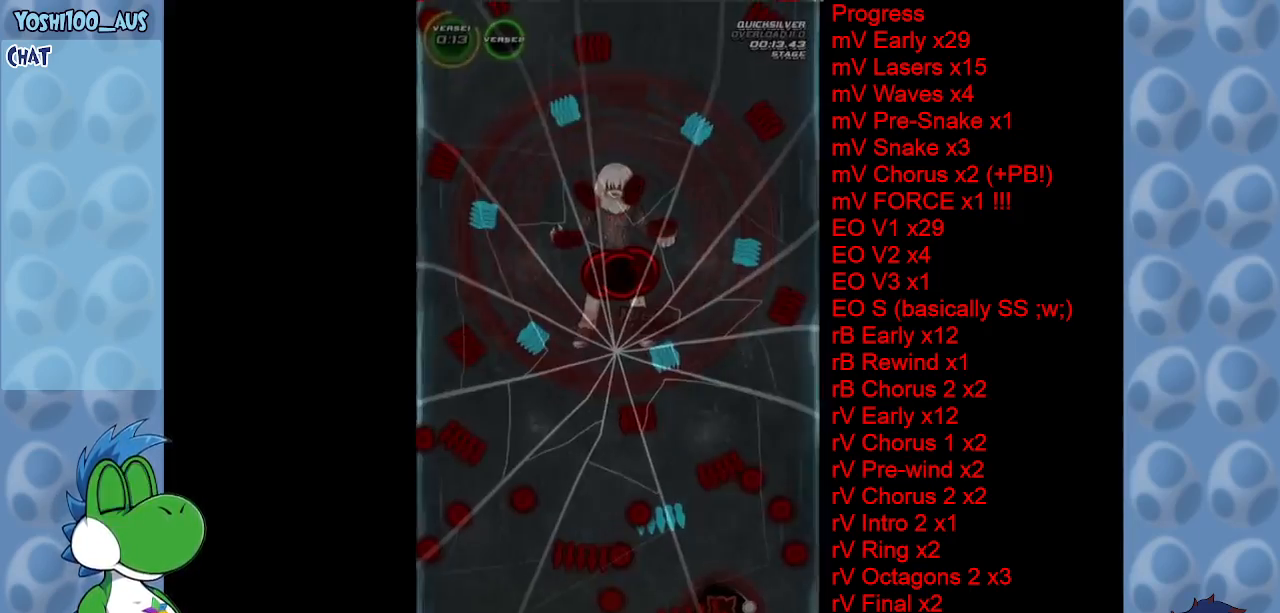
{"keys": [], "events": [[17, "up", "up"], [117, "x", "down"], [200, "left", "up"], [200, "up", "down"], [250, "x", "up"], [333, "up", "up"]]}
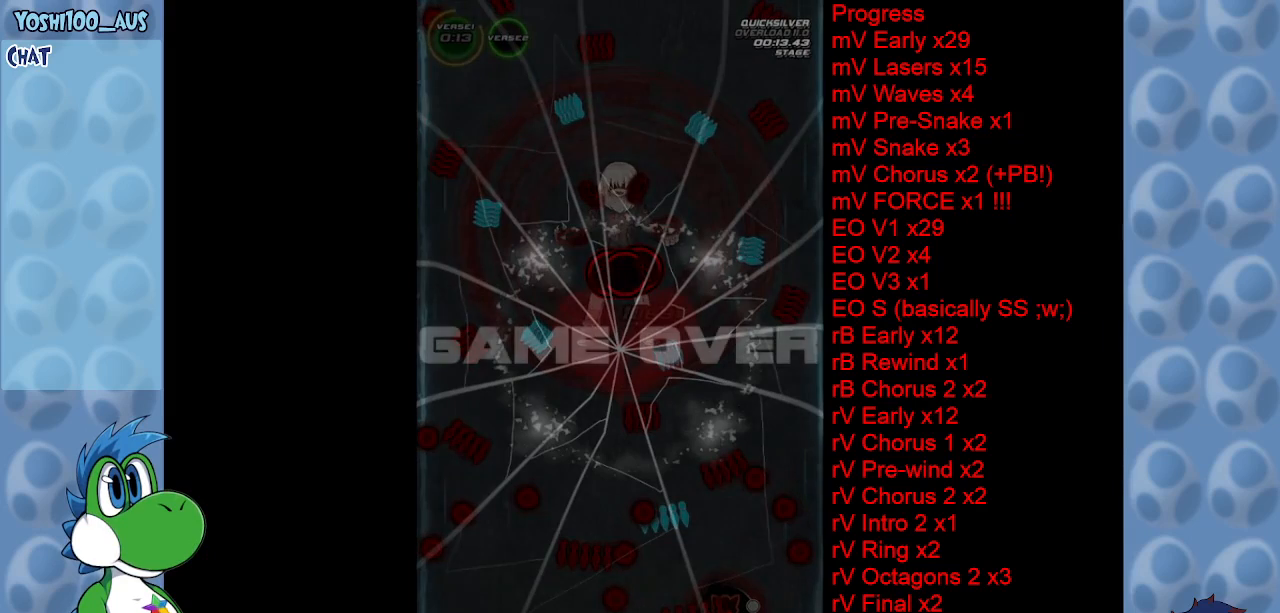
{"keys": ["z"], "events": [[117, "z", "down"], [217, "z", "up"], [317, "z", "down"], [350, "z", "up"], [450, "z", "down"]]}
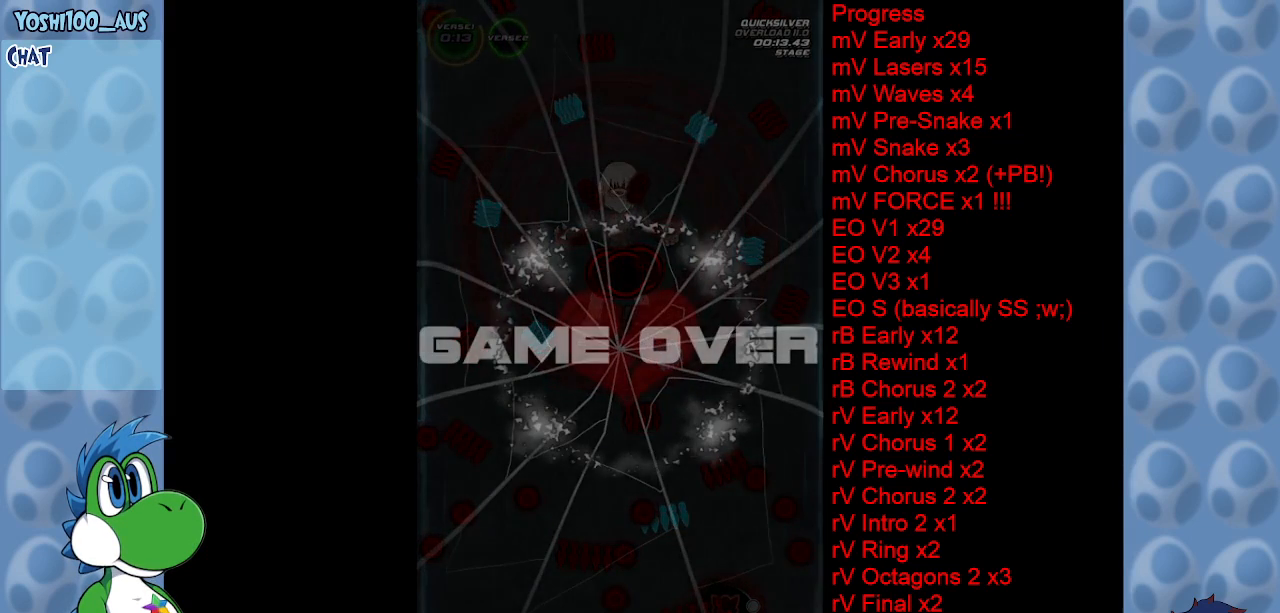
{"keys": [], "events": [[50, "z", "up"], [133, "z", "down"], [183, "z", "up"], [283, "z", "down"], [317, "z", "up"]]}
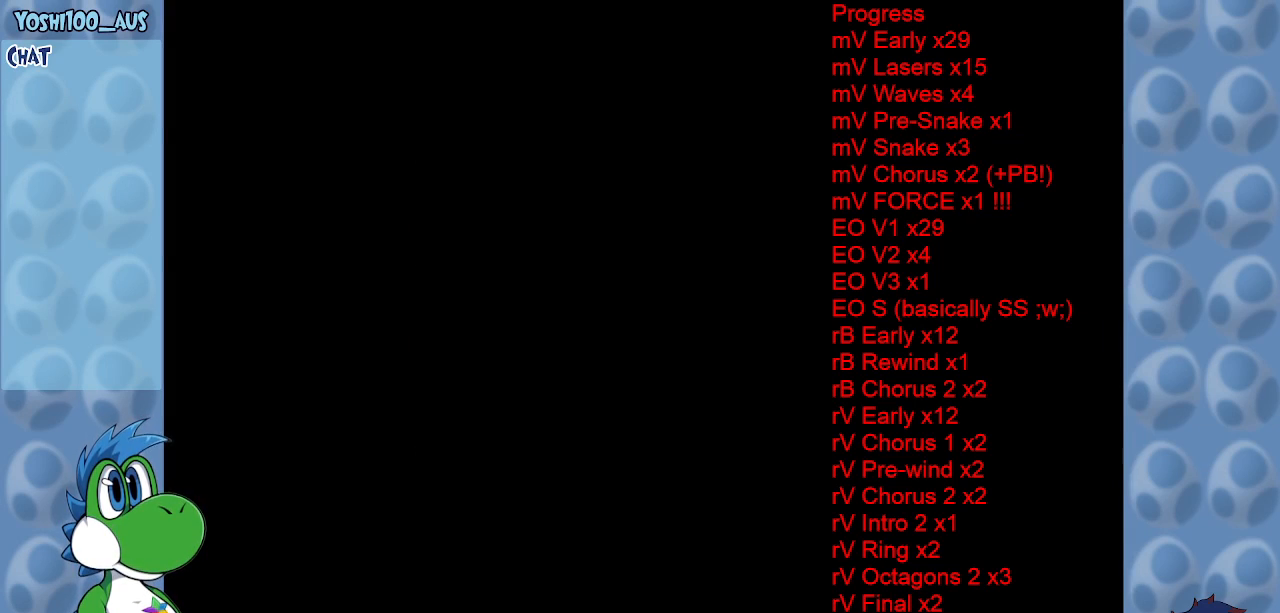
{"keys": ["x"], "events": [[50, "x", "down"]]}
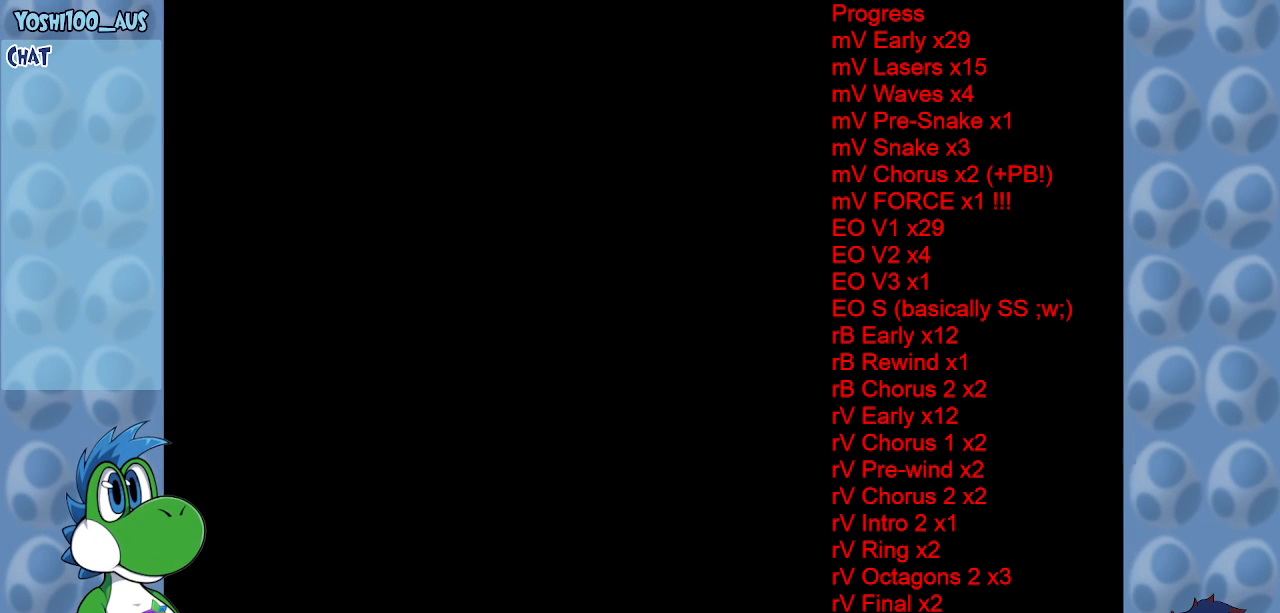
{"keys": ["x"], "events": []}
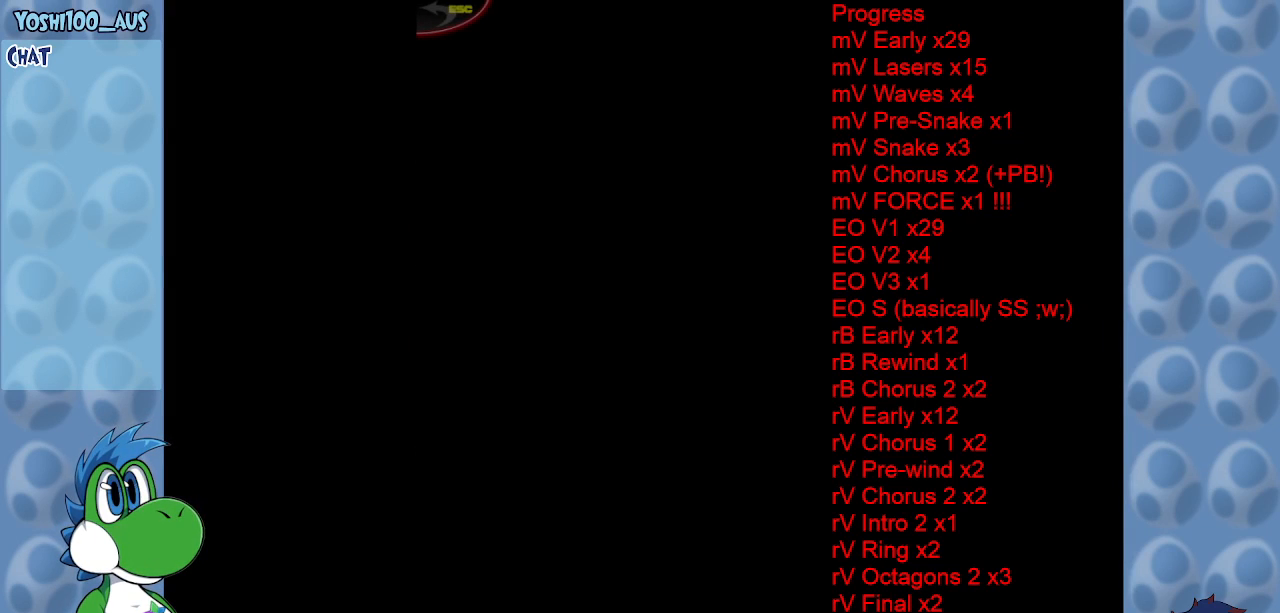
{"keys": ["x"], "events": []}
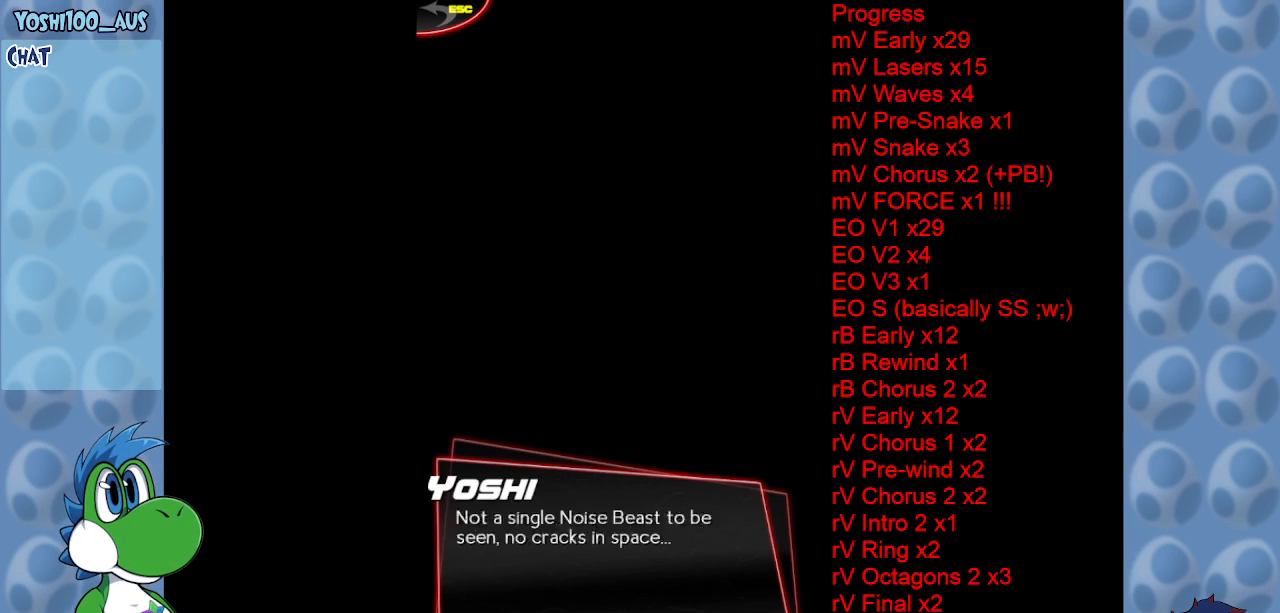
{"keys": ["x"], "events": []}
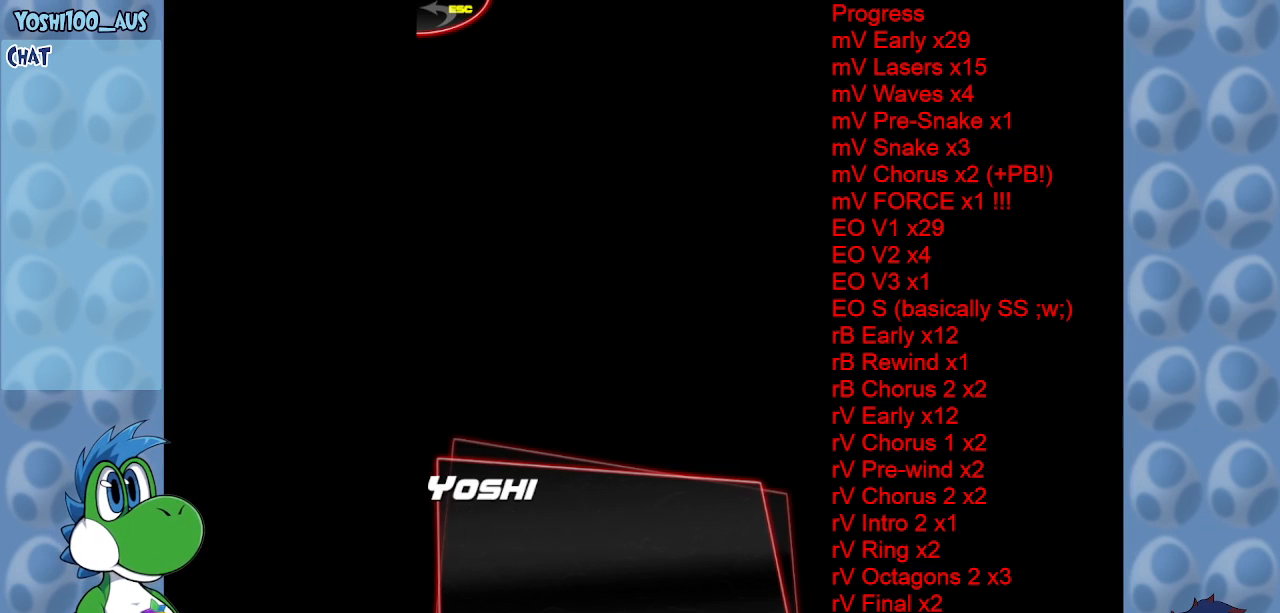
{"keys": ["x"], "events": []}
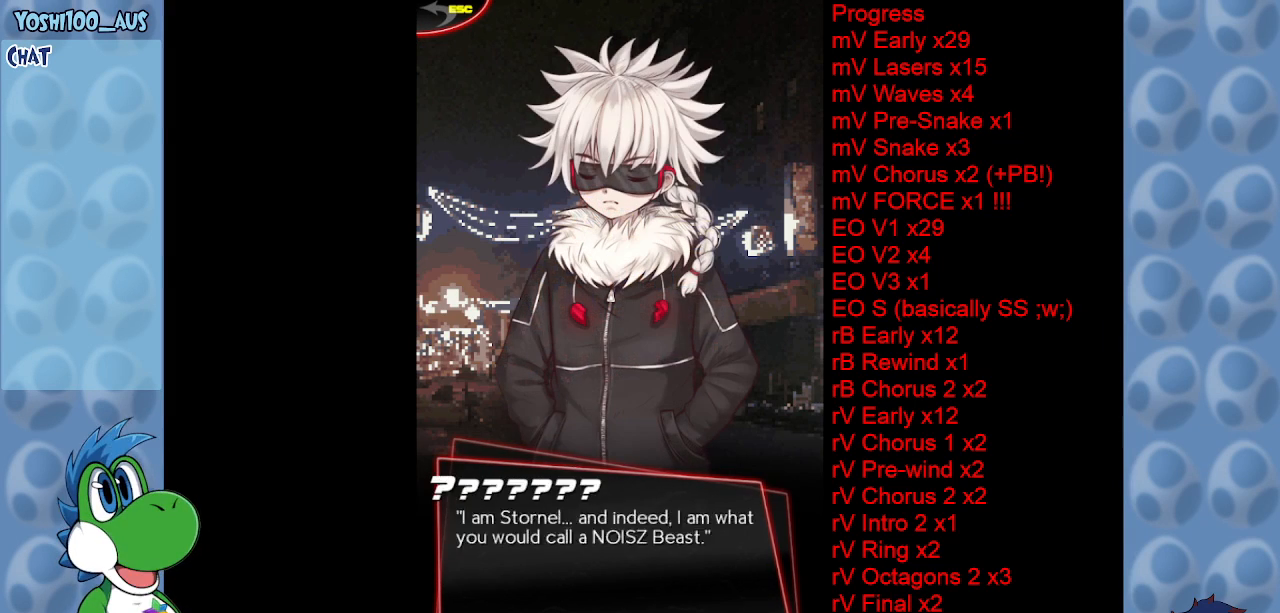
{"keys": ["x"], "events": []}
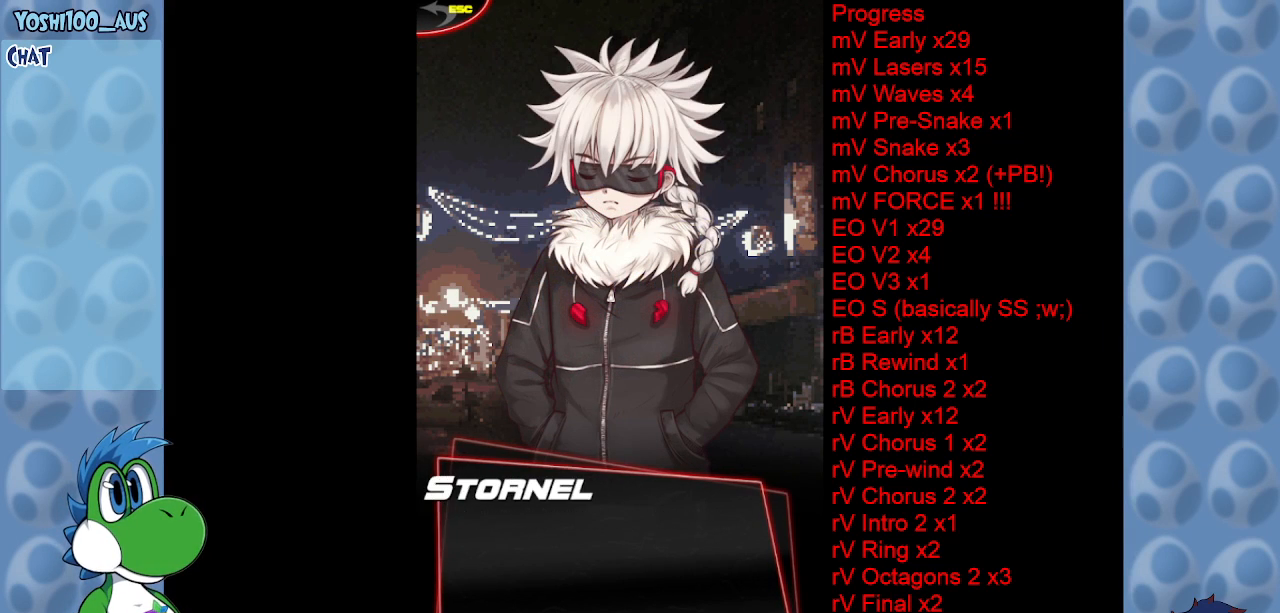
{"keys": ["x"], "events": []}
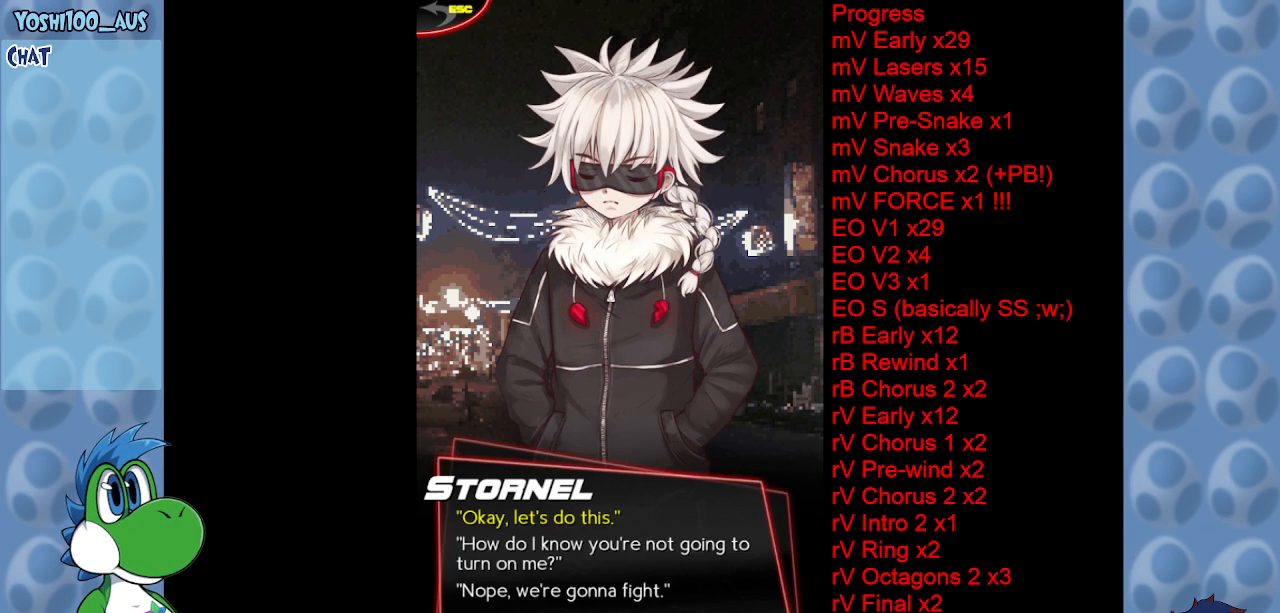
{"keys": [], "events": [[350, "x", "up"]]}
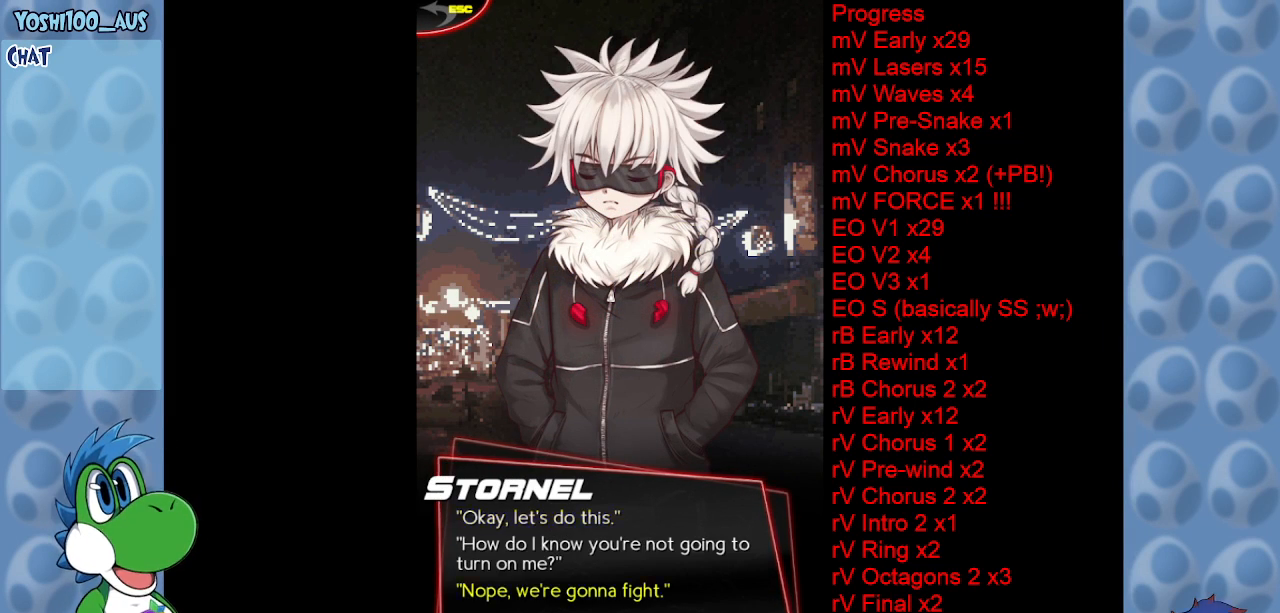
{"keys": ["z"], "events": [[33, "up", "down"], [133, "up", "up"], [317, "z", "down"]]}
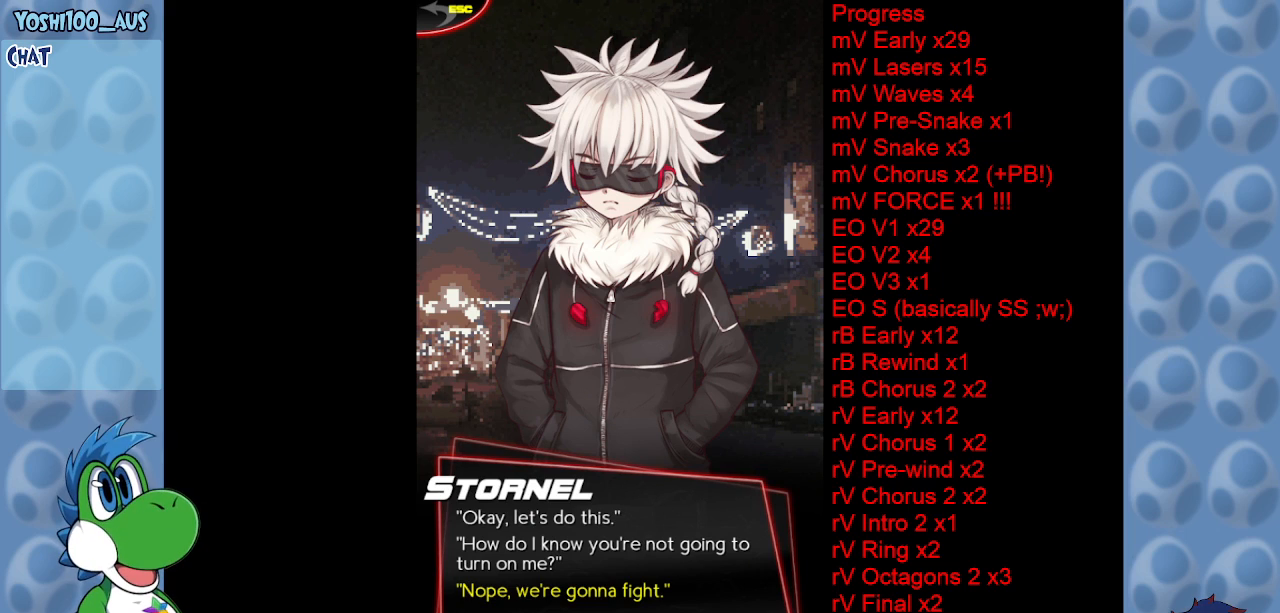
{"keys": [], "events": [[17, "z", "up"]]}
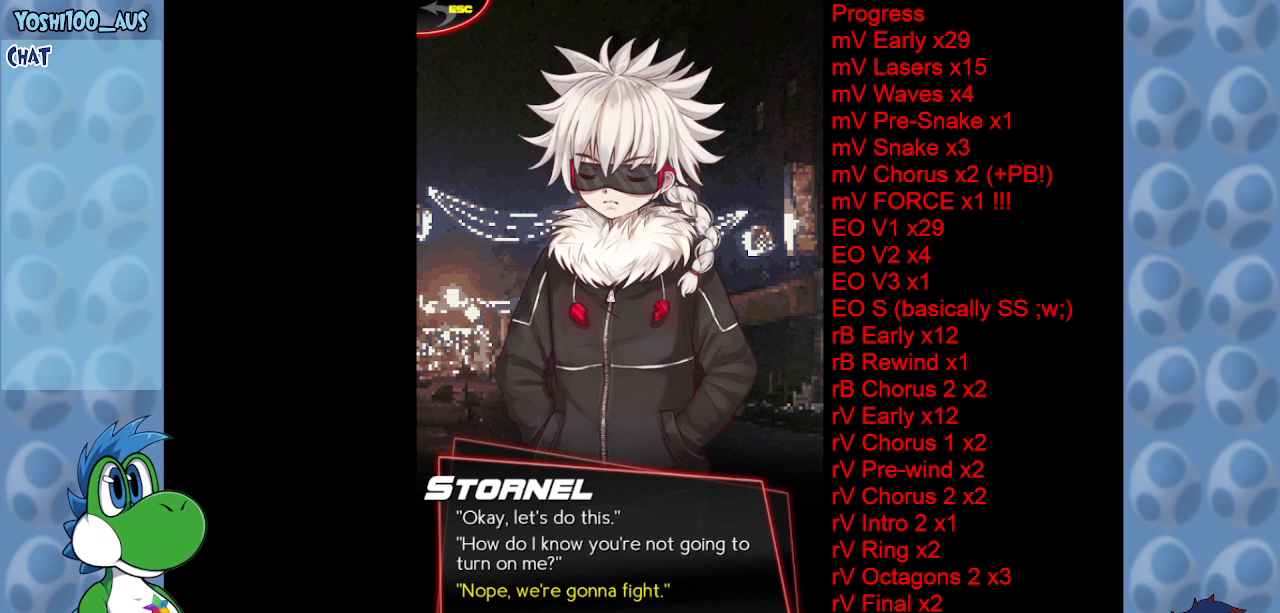
{"keys": ["z"], "events": [[167, "x", "down"], [350, "x", "up"], [500, "z", "down"]]}
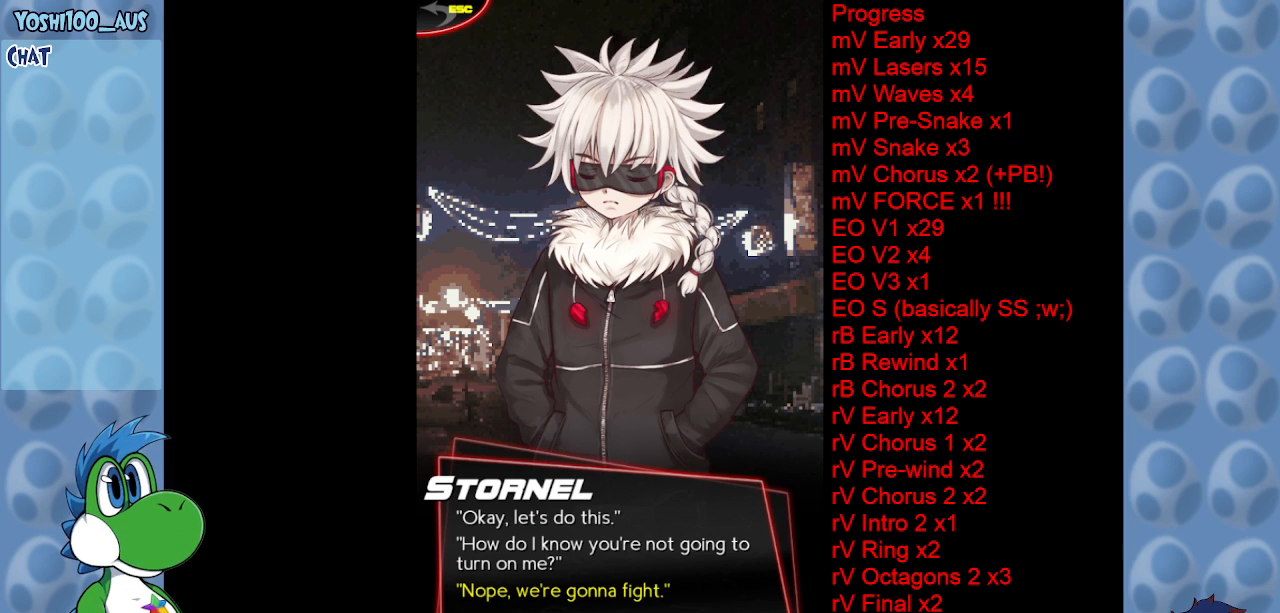
{"keys": ["z"], "events": [[133, "x", "down"], [133, "z", "up"], [283, "x", "up"], [333, "z", "down"]]}
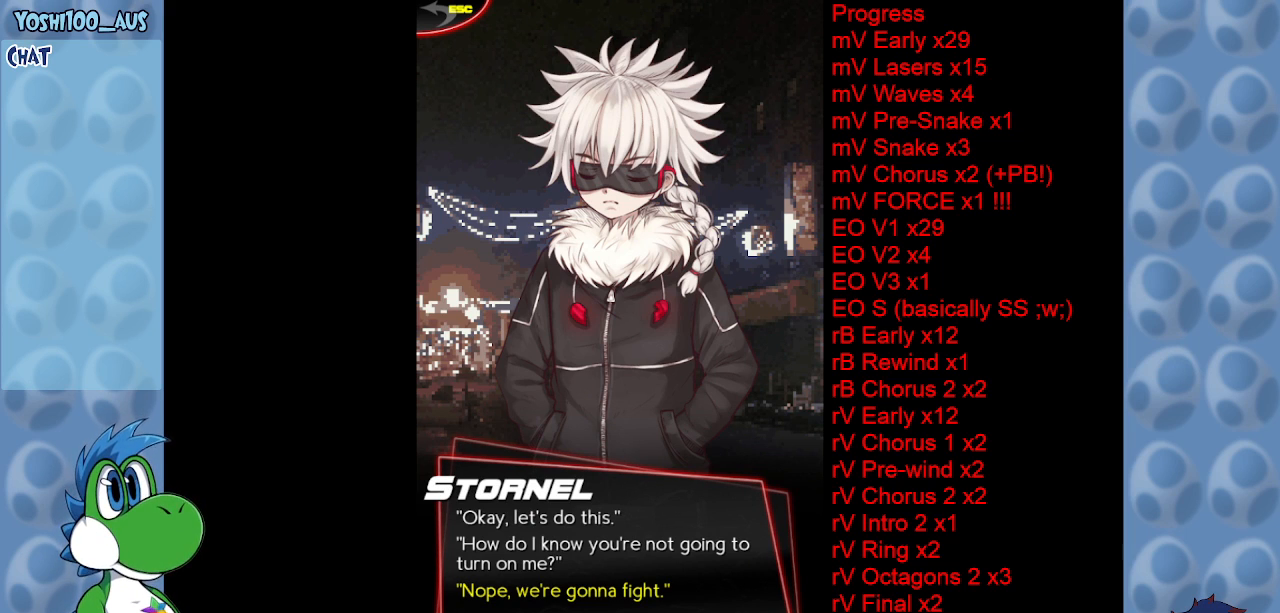
{"keys": [], "events": [[17, "z", "up"]]}